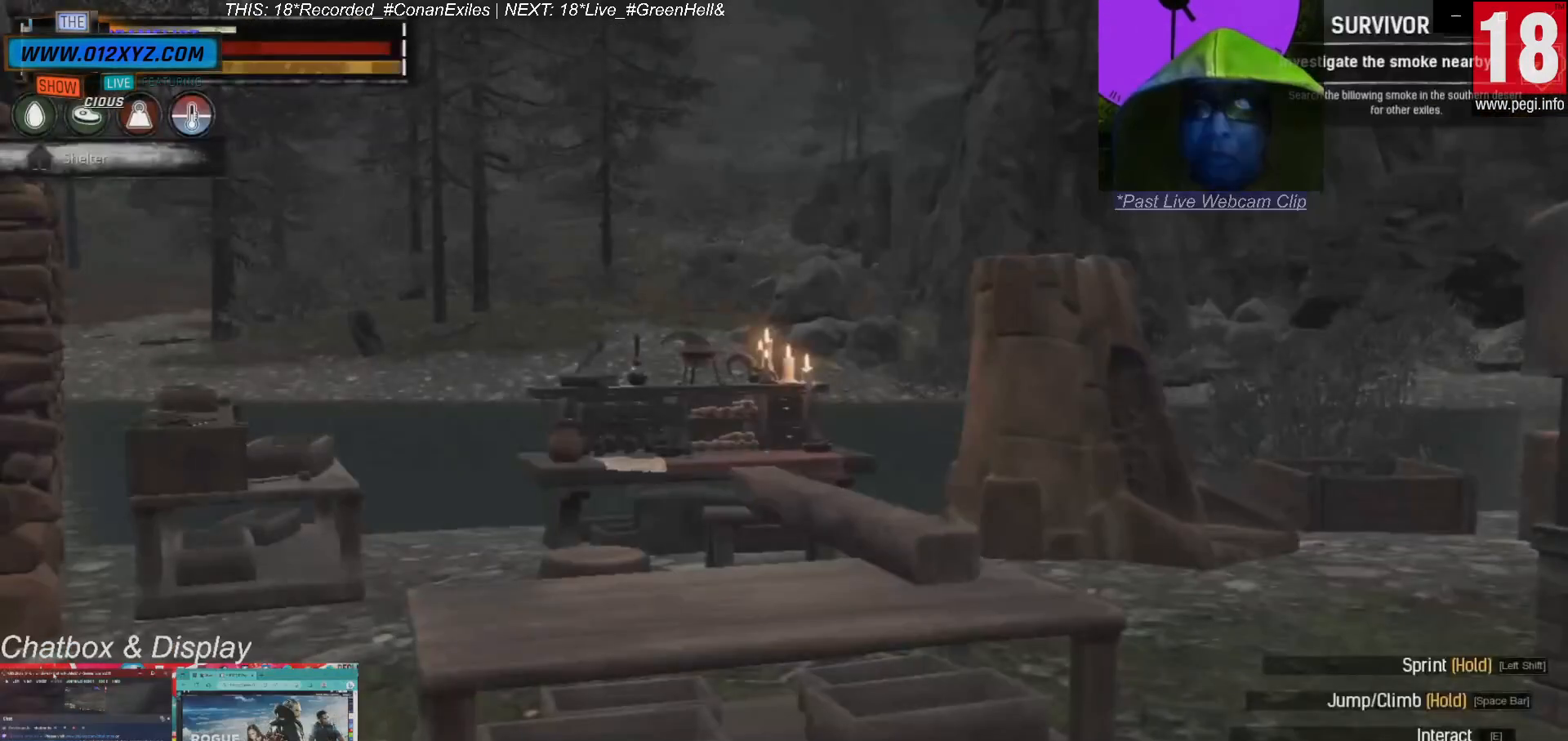
Gameplay with keyboard and mouse; each line is a JSON object with the keys and mouse buttons held at the frame after it. "events" lists presses ("down") and releases ("up") of "1", "2", "3", "4", "5", "a", "alt", "b", "c", "ctrl", "d", "e", "f", "g", "q", "r", "s", "shift", "space", "t", "tab", "v", "w", "x", "z", "mouse_left", "mouse_wheel", "mouse_right", "mouse_mb4" and "mouse_mb5" between this image and that frame as [ms after this image, input, new state], when the widget could be followed in between. "mouse_left", "mouse_wheel", "mouse_right", "mouse_mb4", "mouse_mb5" = the "left", "wheel", "right", "mb4", "mb5" buttons of the "mouse" list. No other keys are recorded. "wheel" means that the mouse wheel is clicked or scrolled. Not read: mouse_move.
{"keys": [], "mouse": [], "events": []}
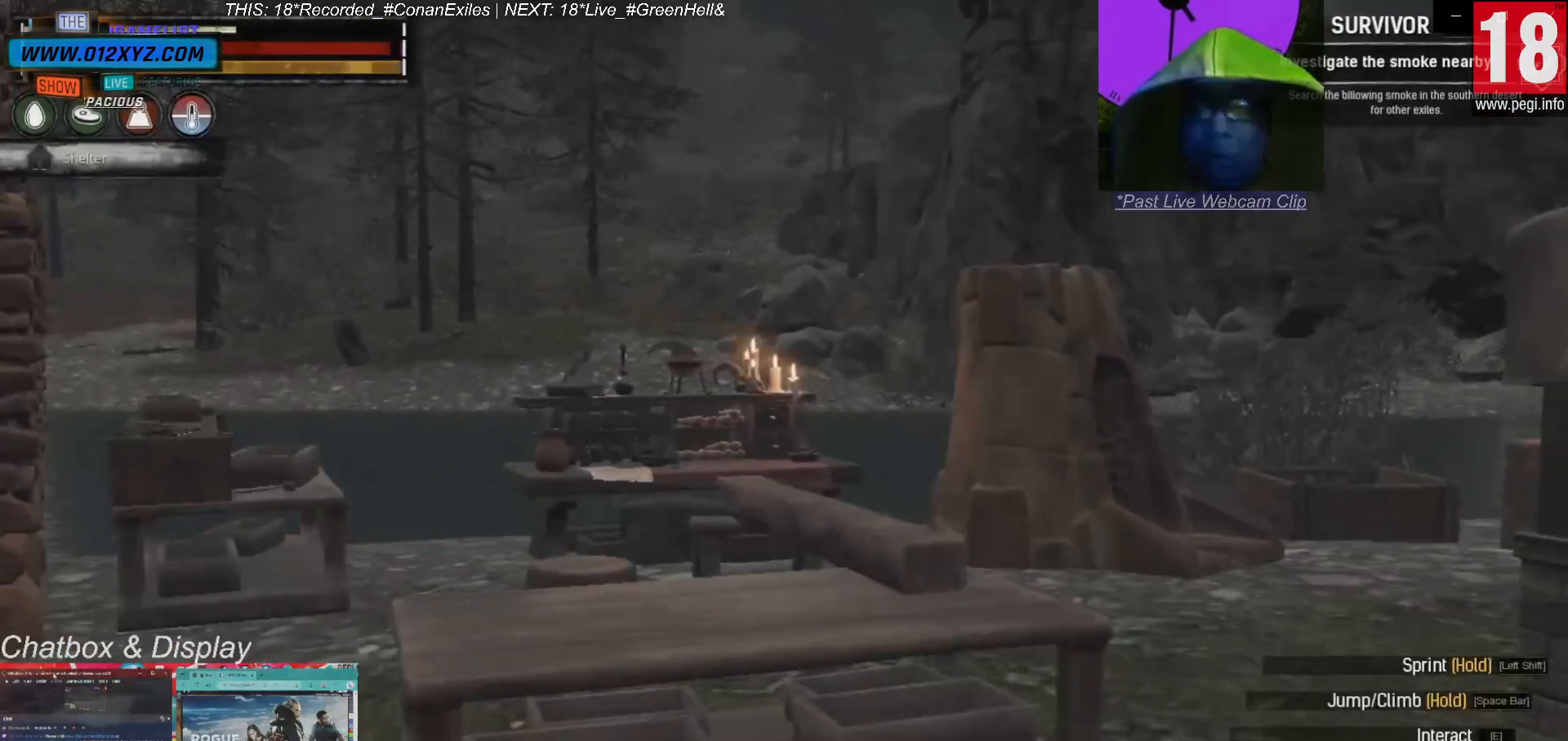
{"keys": [], "mouse": [], "events": [[67, "d", "down"], [500, "d", "up"]]}
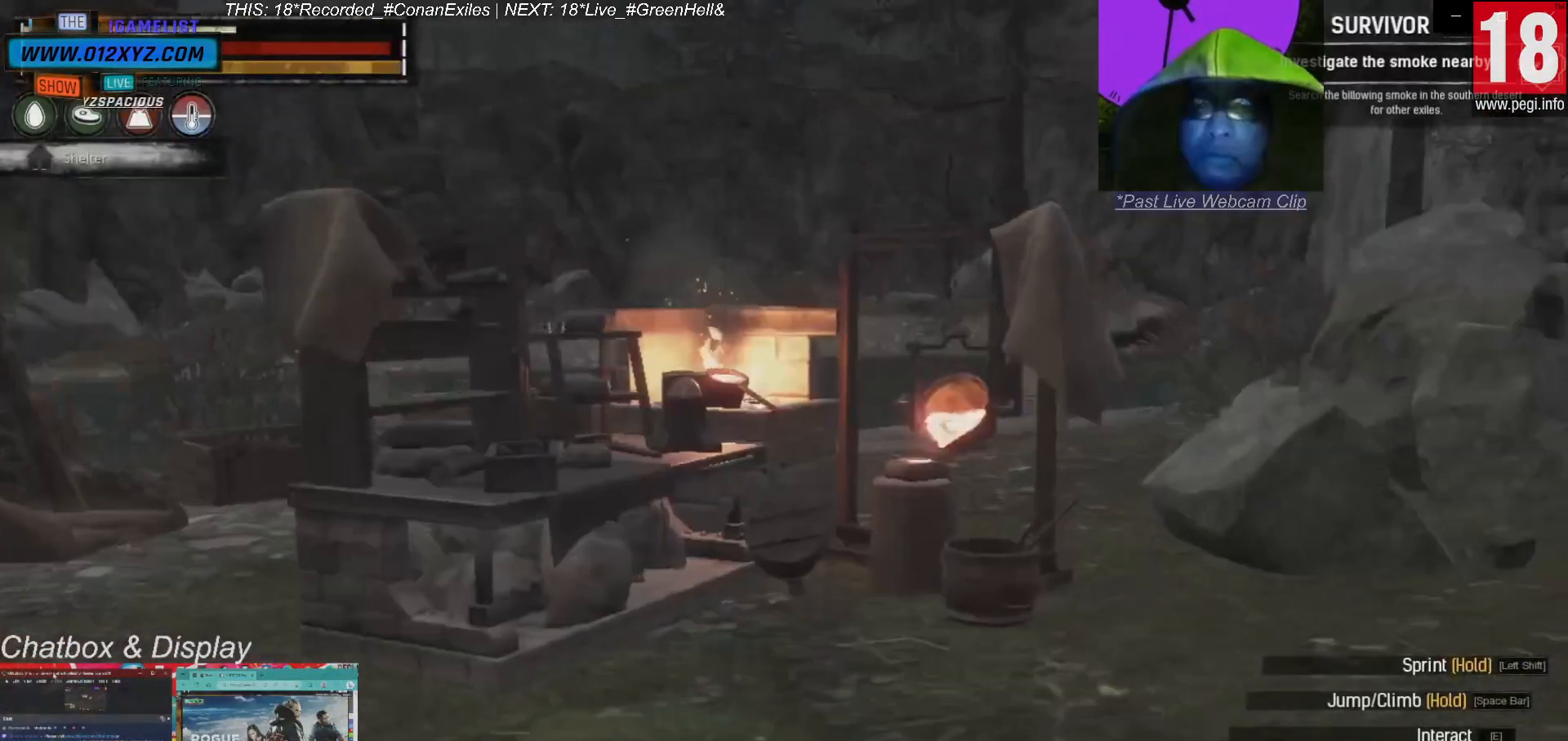
{"keys": [], "mouse": [], "events": []}
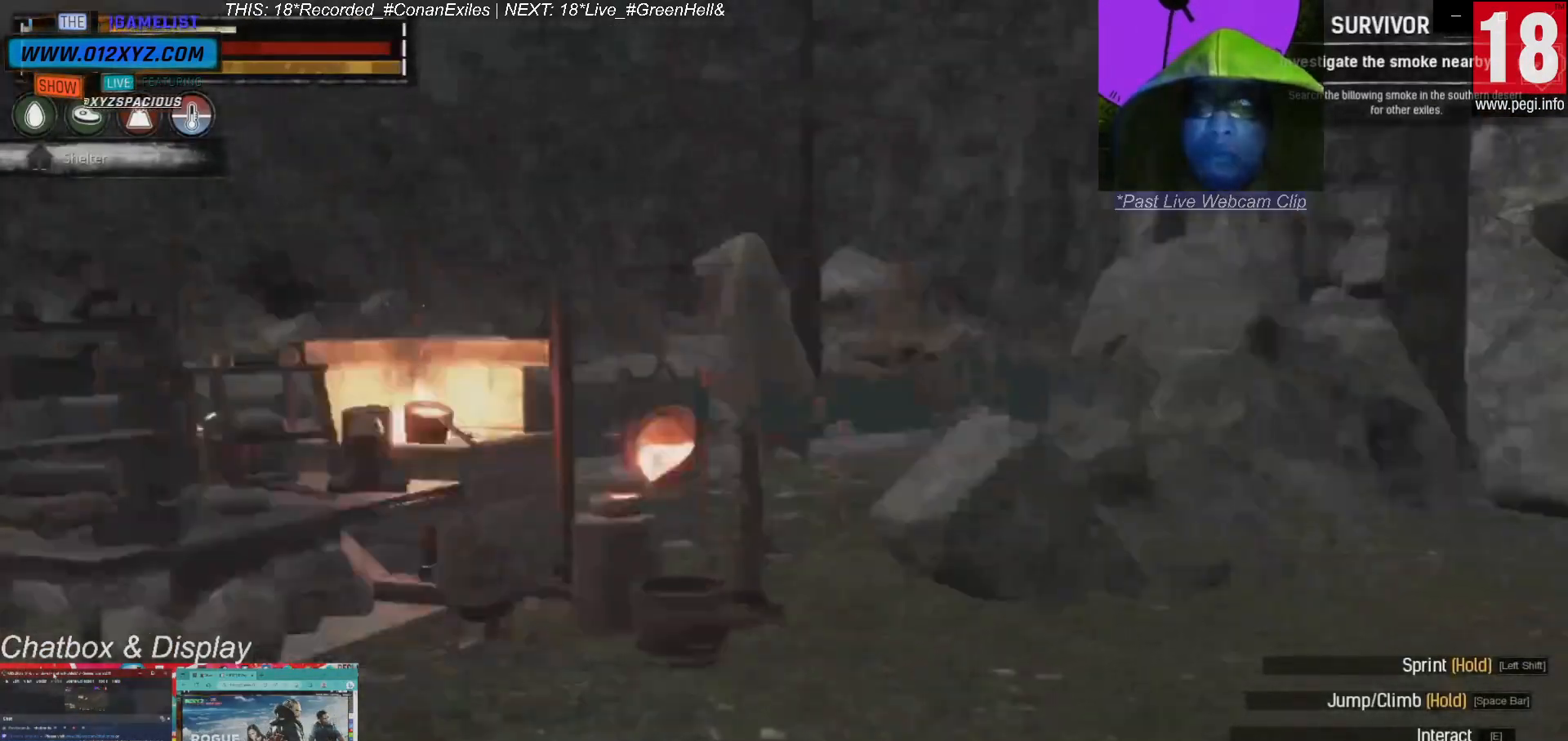
{"keys": [], "mouse": [], "events": []}
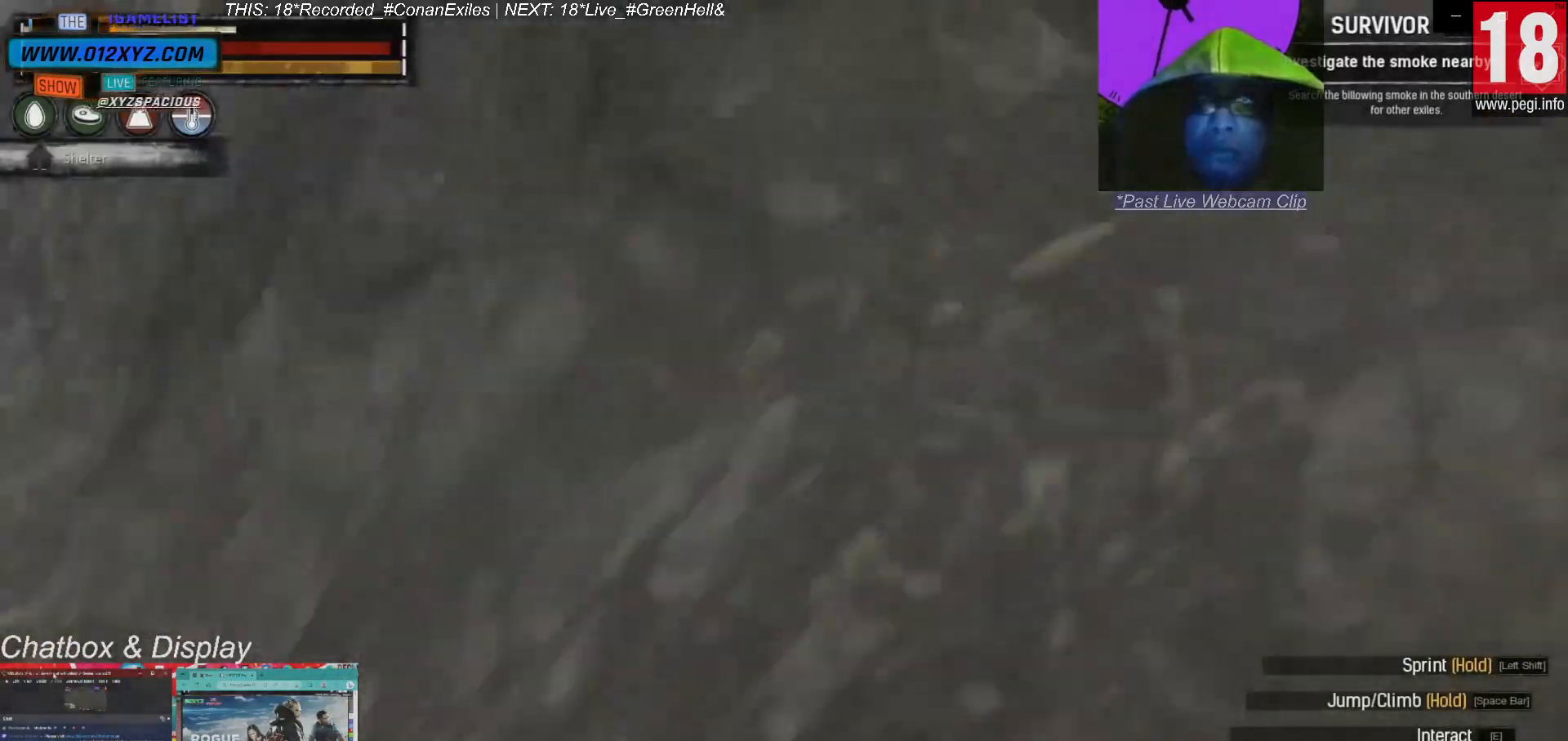
{"keys": [], "mouse": [], "events": []}
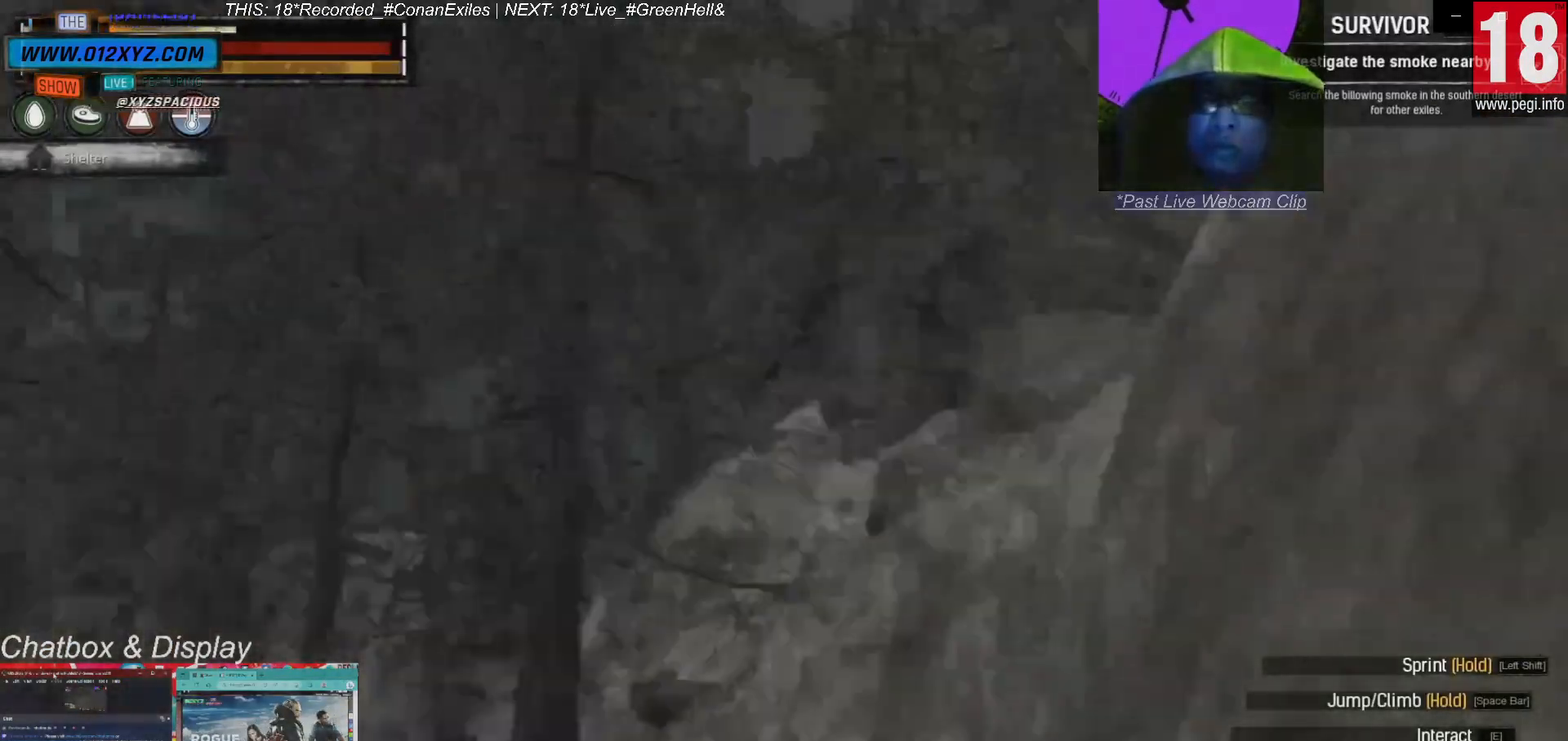
{"keys": [], "mouse": ["right"], "events": [[200, "mouse_right", "down"]]}
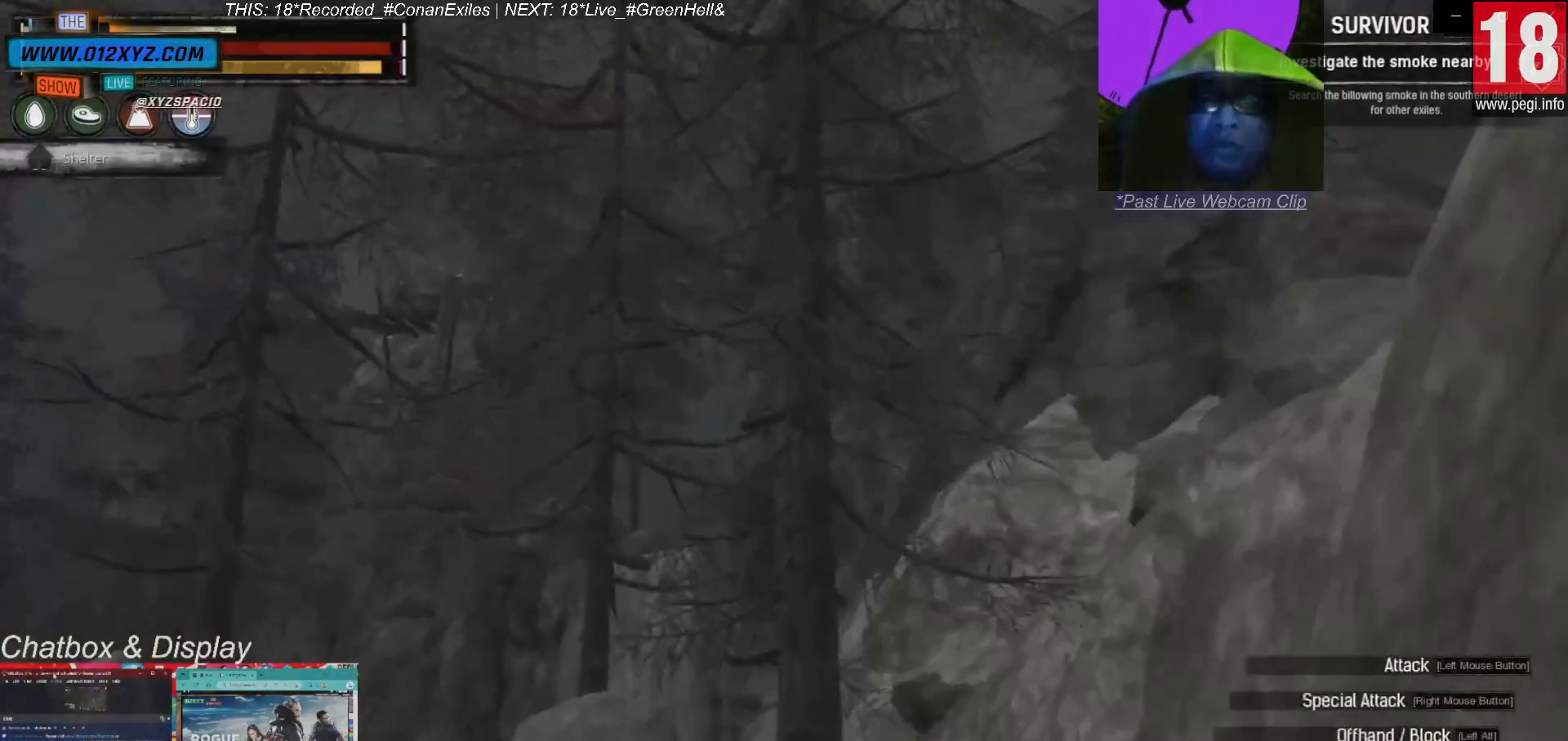
{"keys": [], "mouse": [], "events": [[500, "mouse_right", "up"]]}
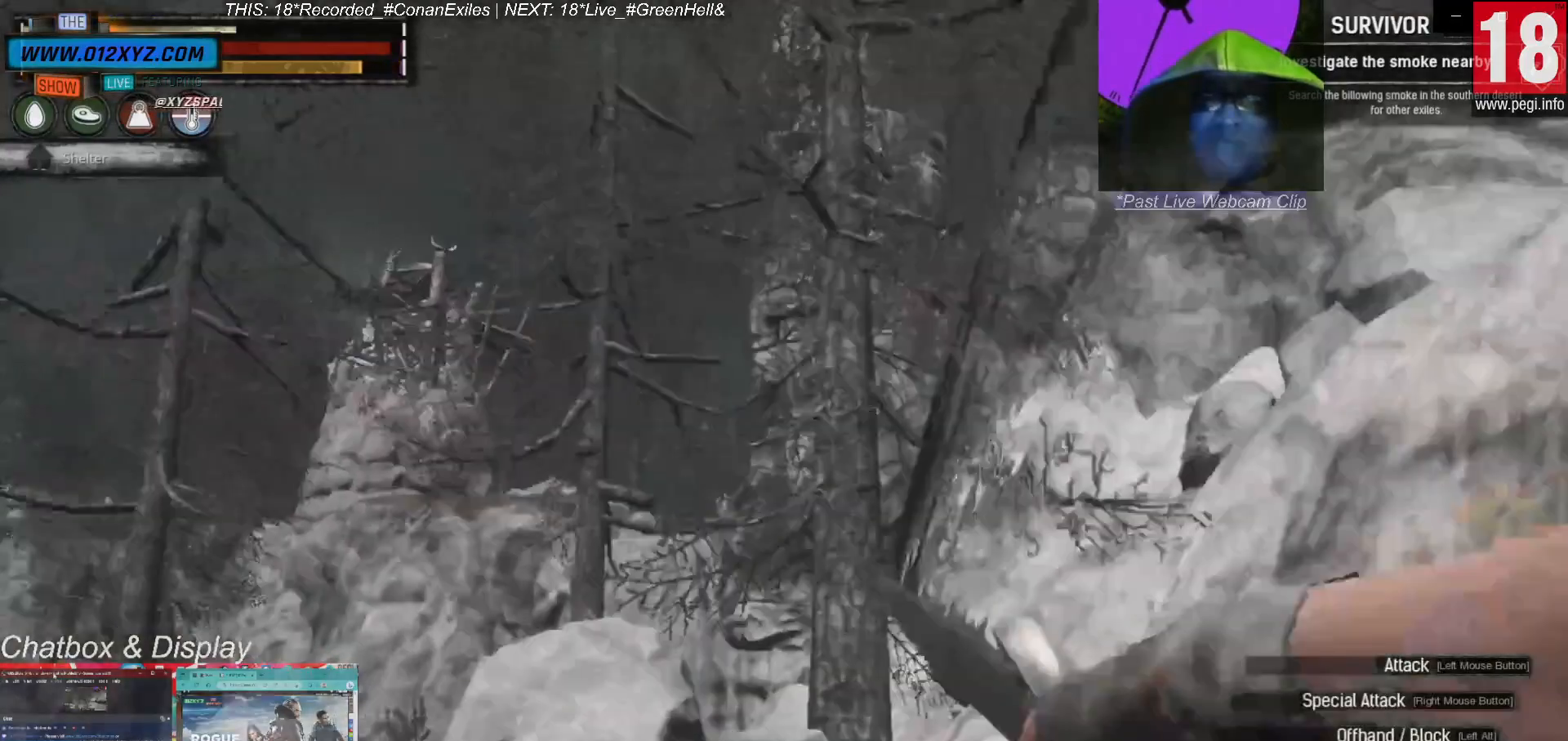
{"keys": [], "mouse": [], "events": []}
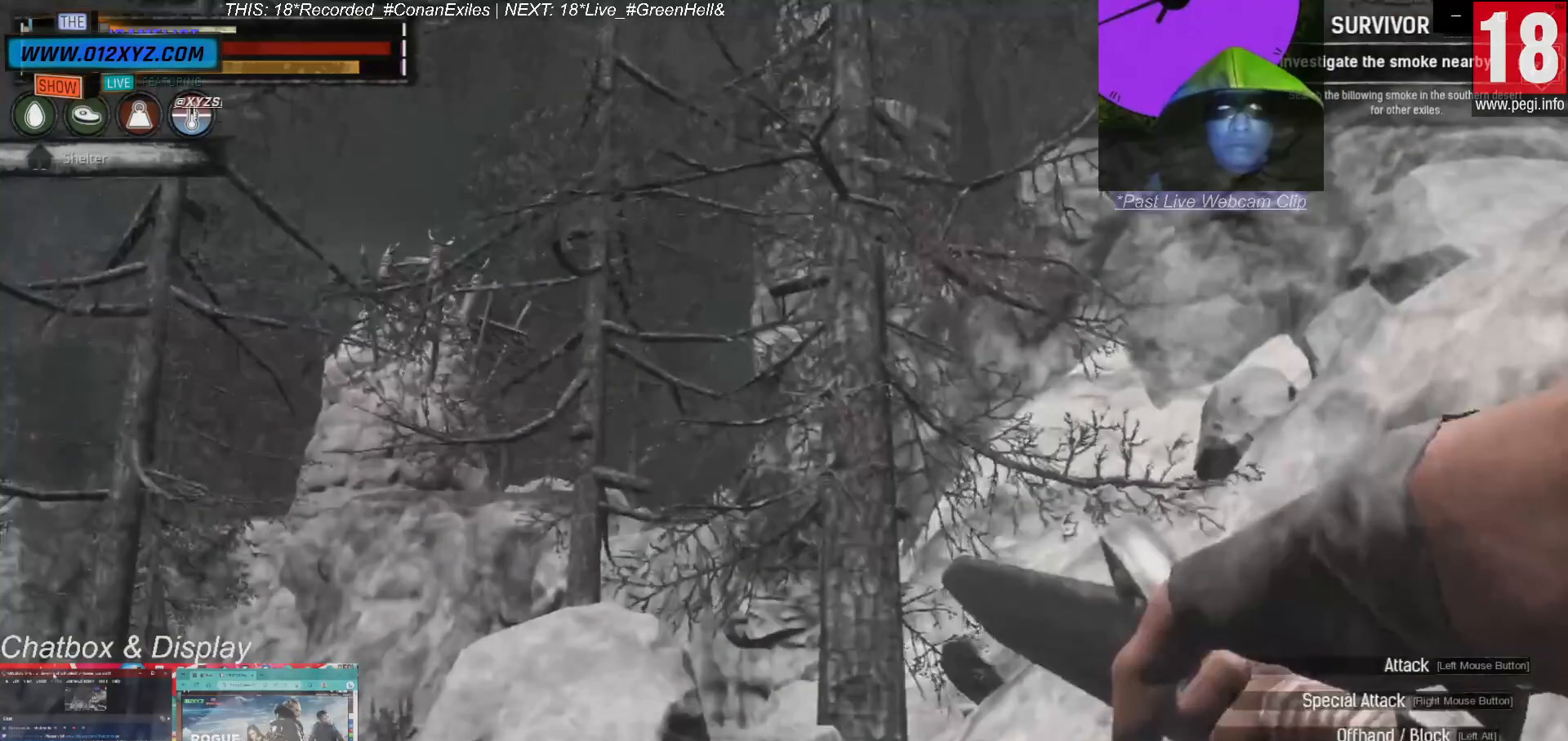
{"keys": [], "mouse": [], "events": []}
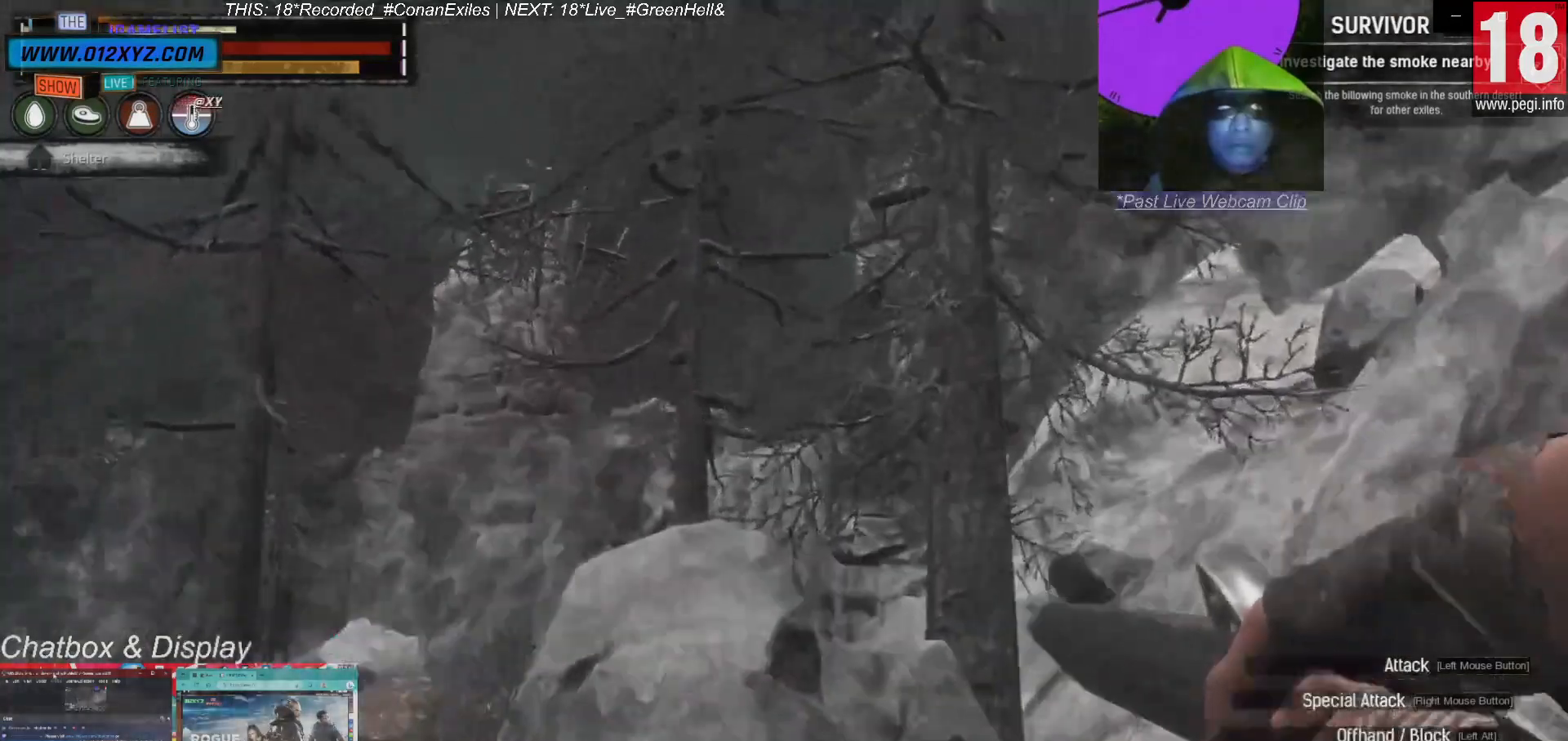
{"keys": [], "mouse": [], "events": []}
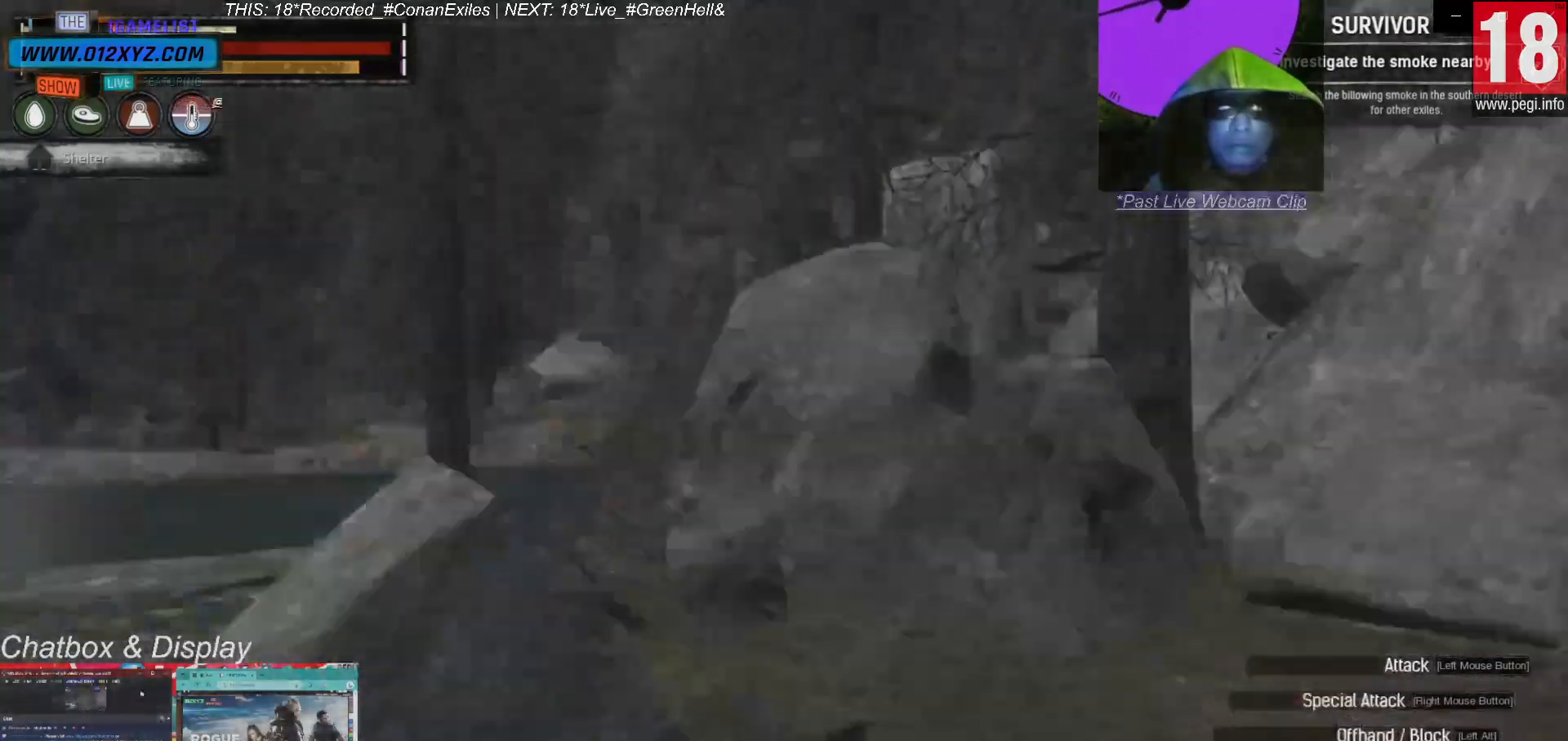
{"keys": ["w"], "mouse": [], "events": [[233, "w", "down"]]}
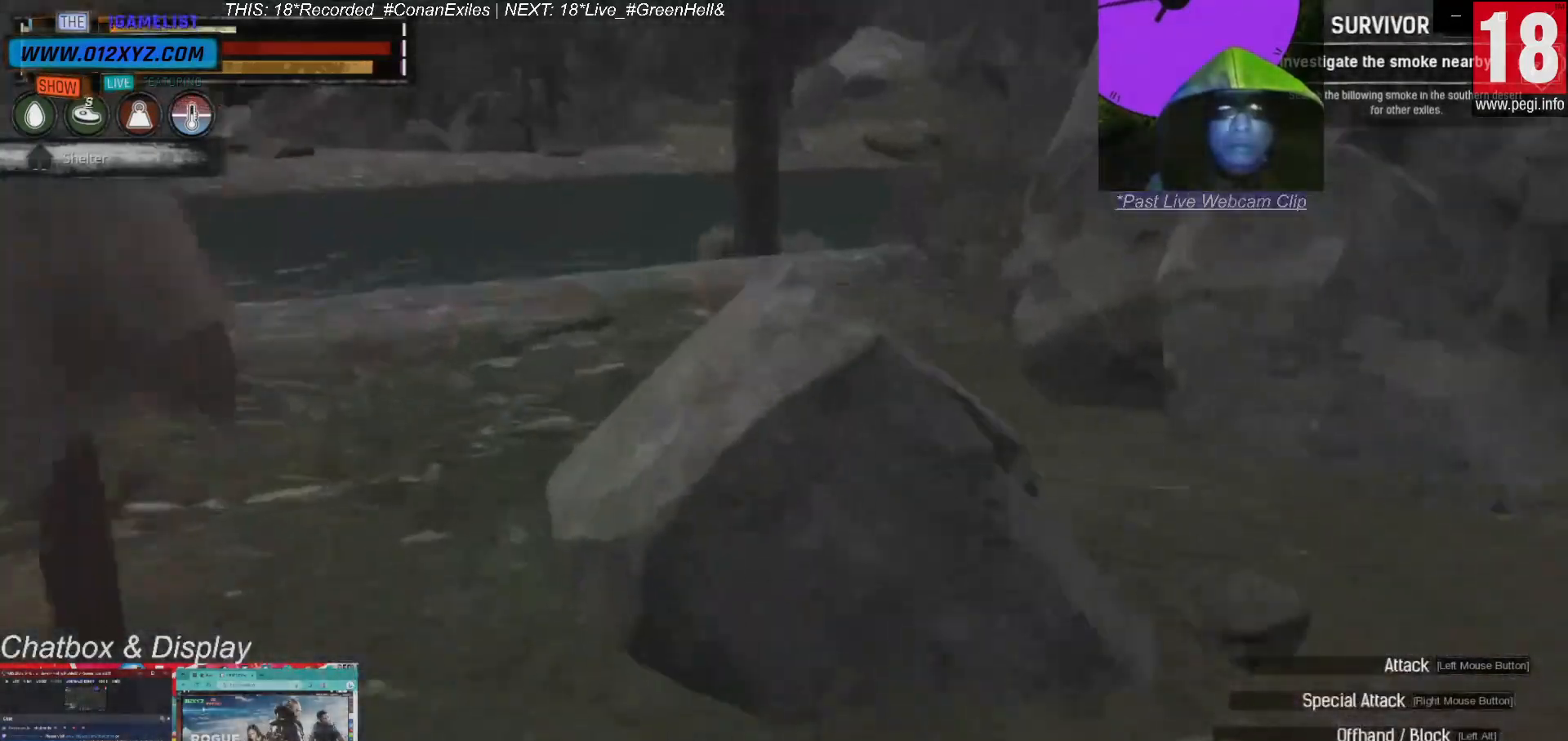
{"keys": [], "mouse": [], "events": [[67, "w", "up"]]}
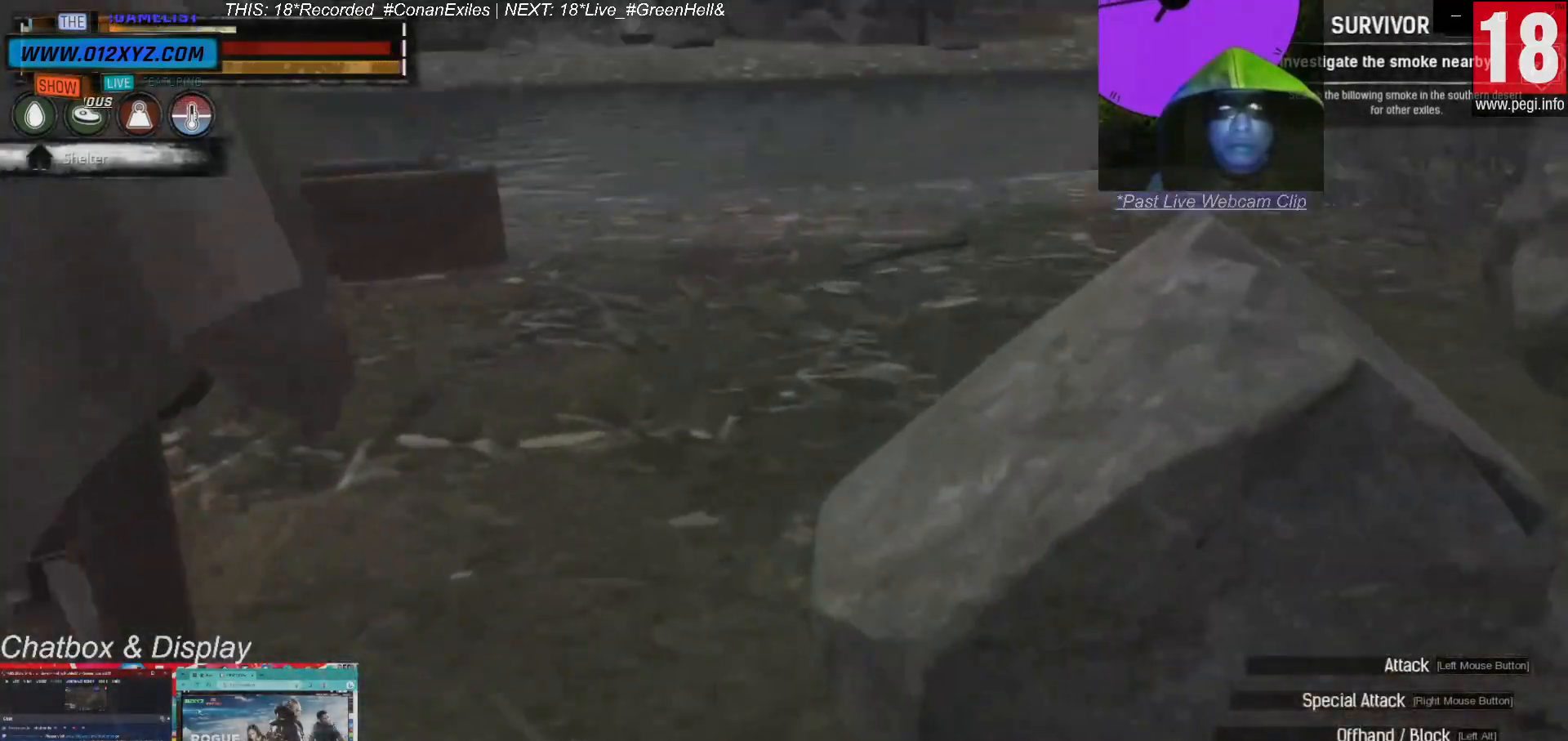
{"keys": [], "mouse": [], "events": []}
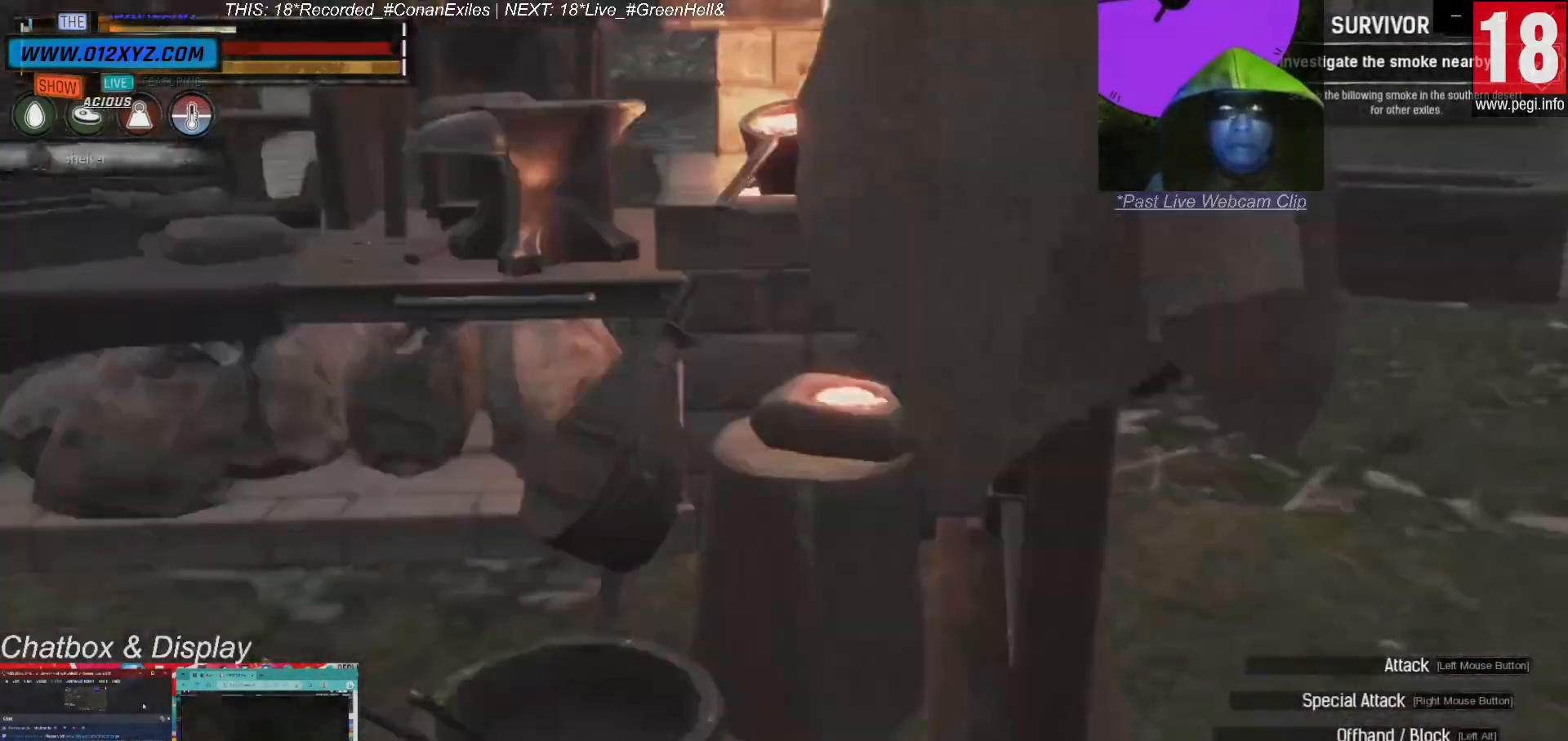
{"keys": [], "mouse": [], "events": [[67, "a", "down"], [433, "a", "up"]]}
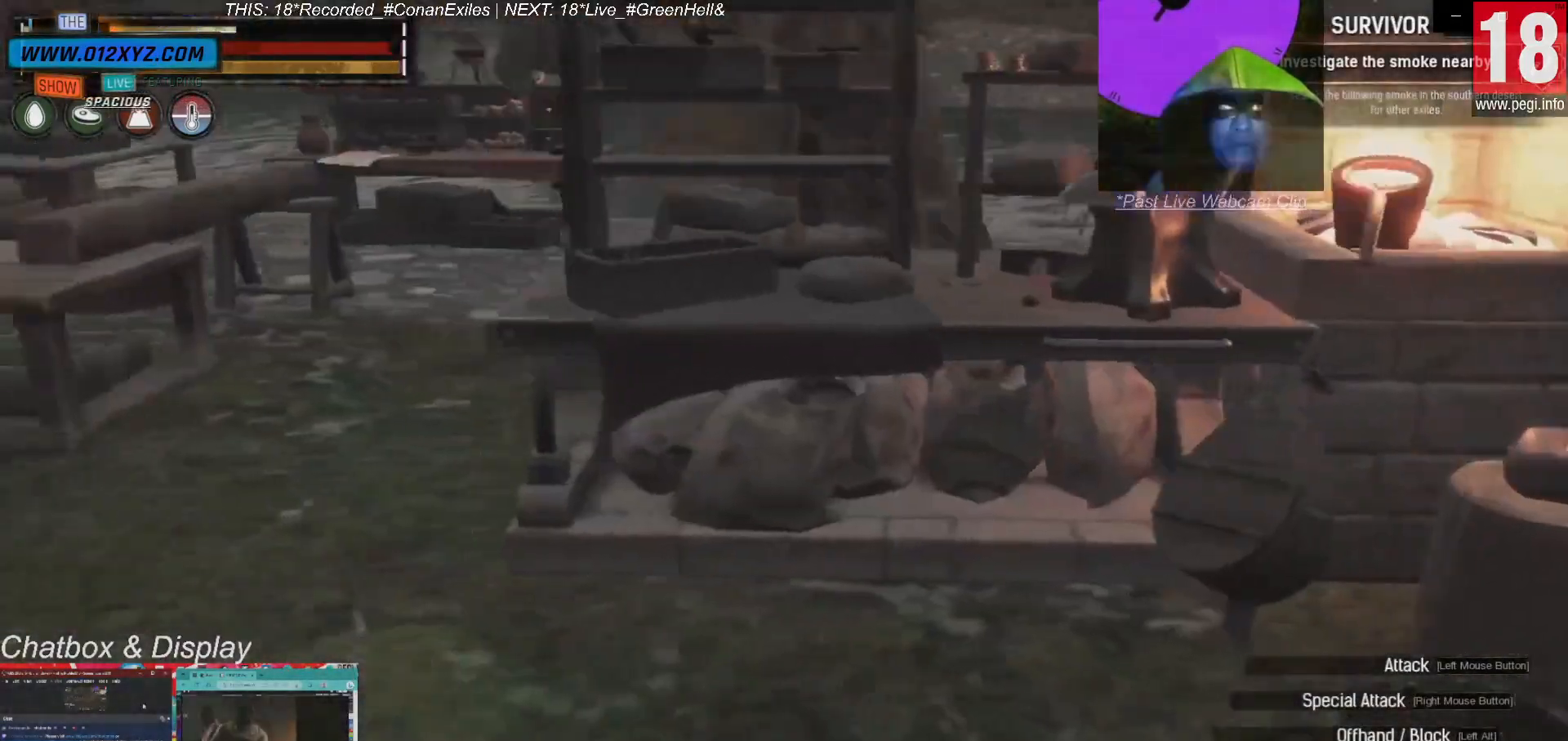
{"keys": [], "mouse": [], "events": []}
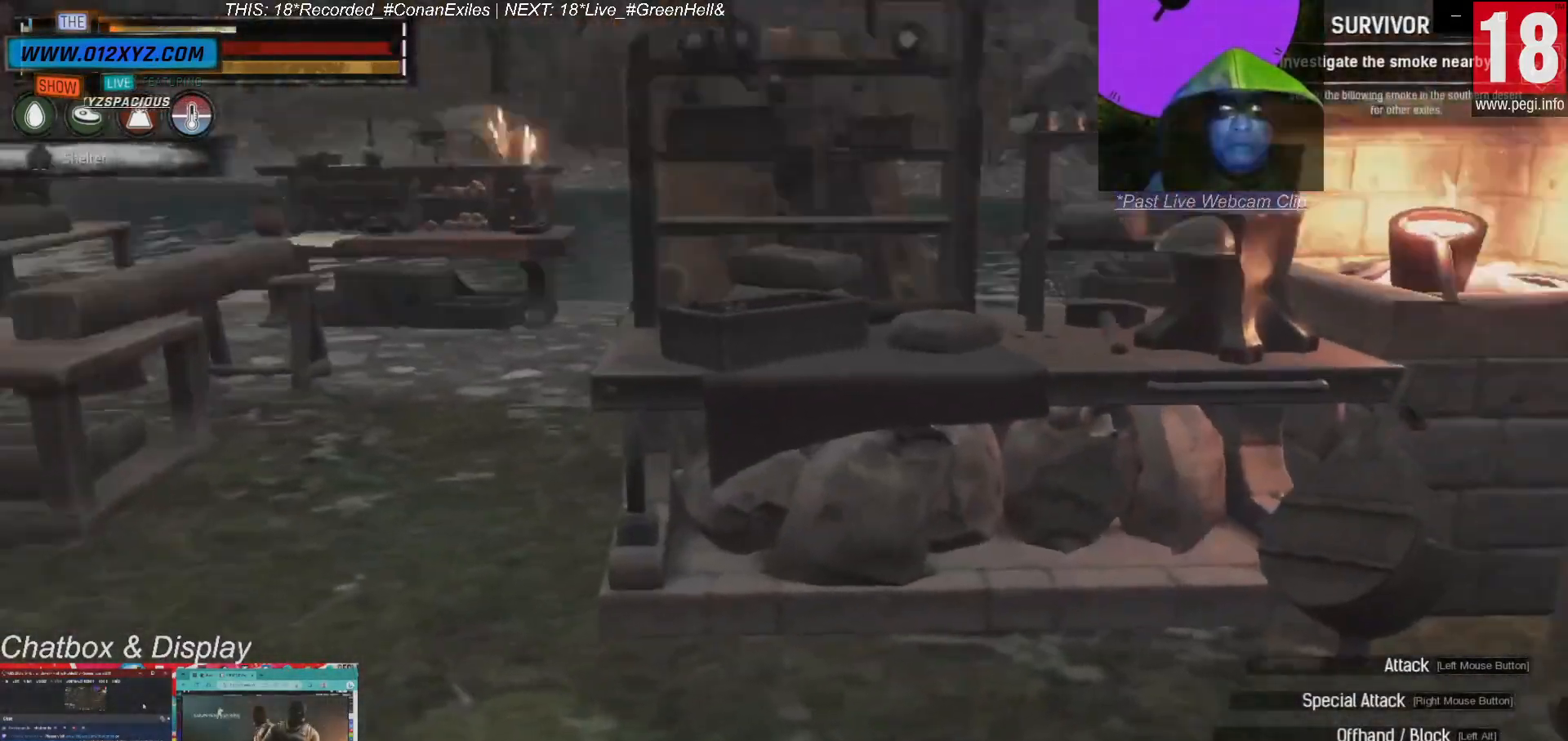
{"keys": [], "mouse": [], "events": []}
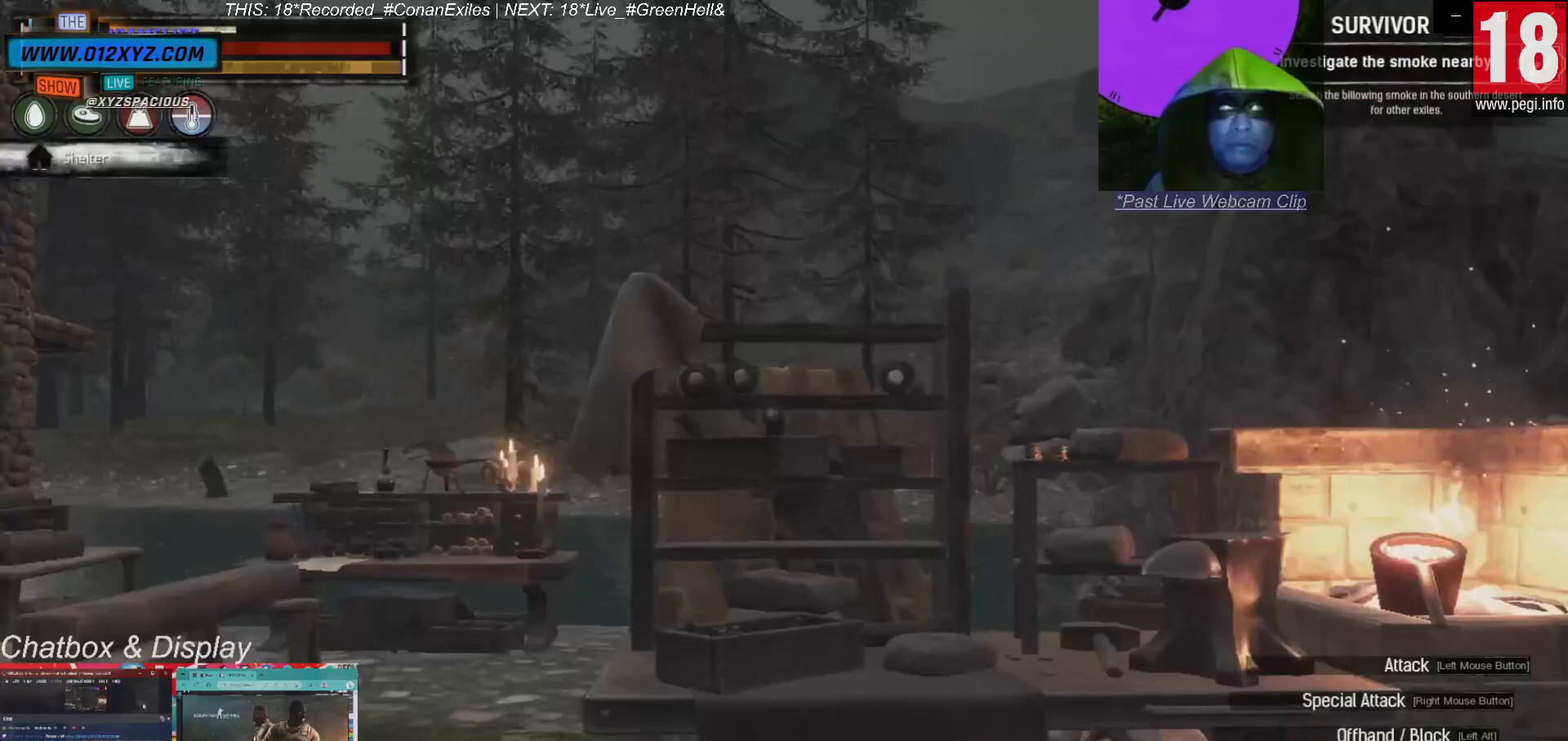
{"keys": [], "mouse": [], "events": []}
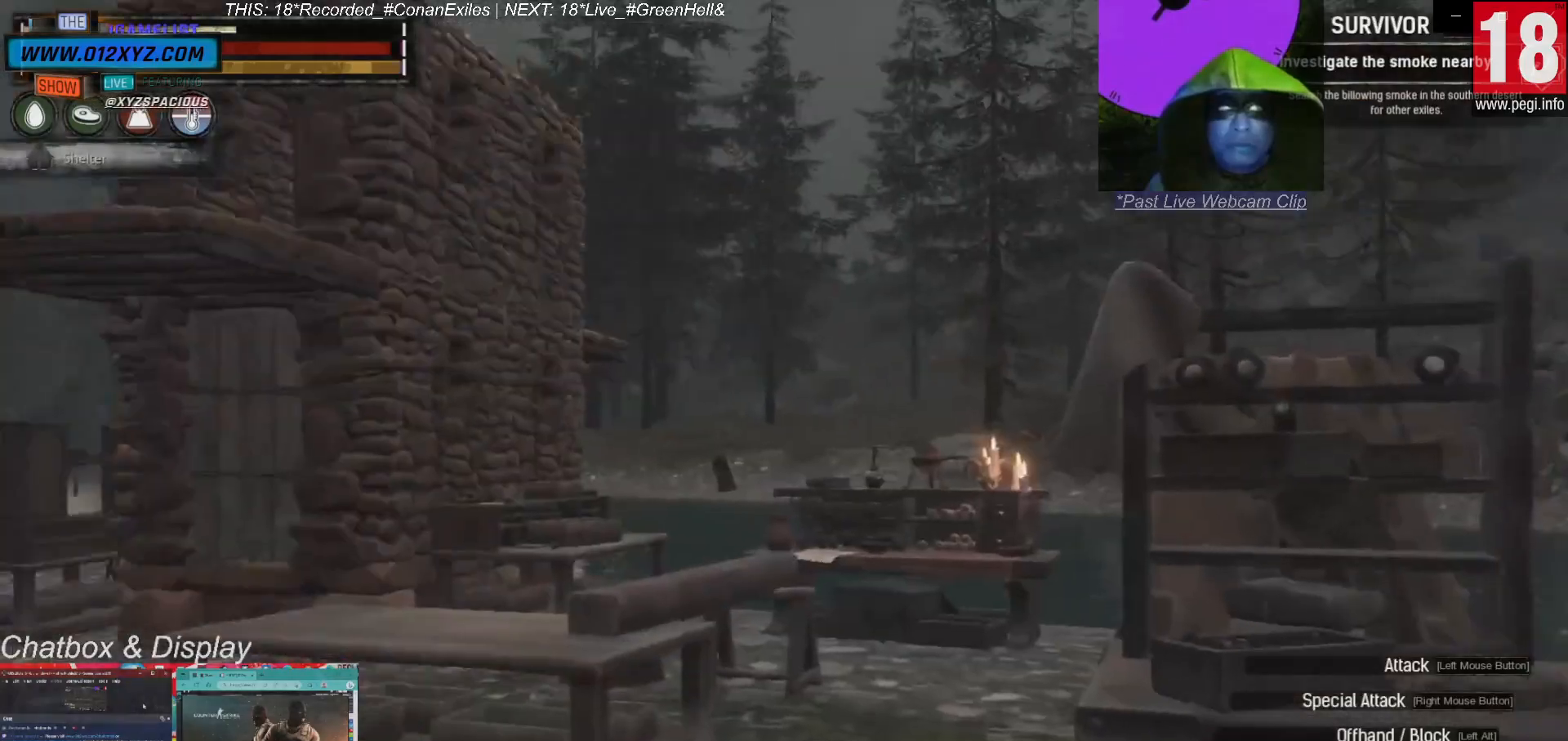
{"keys": ["a"], "mouse": [], "events": [[367, "a", "down"]]}
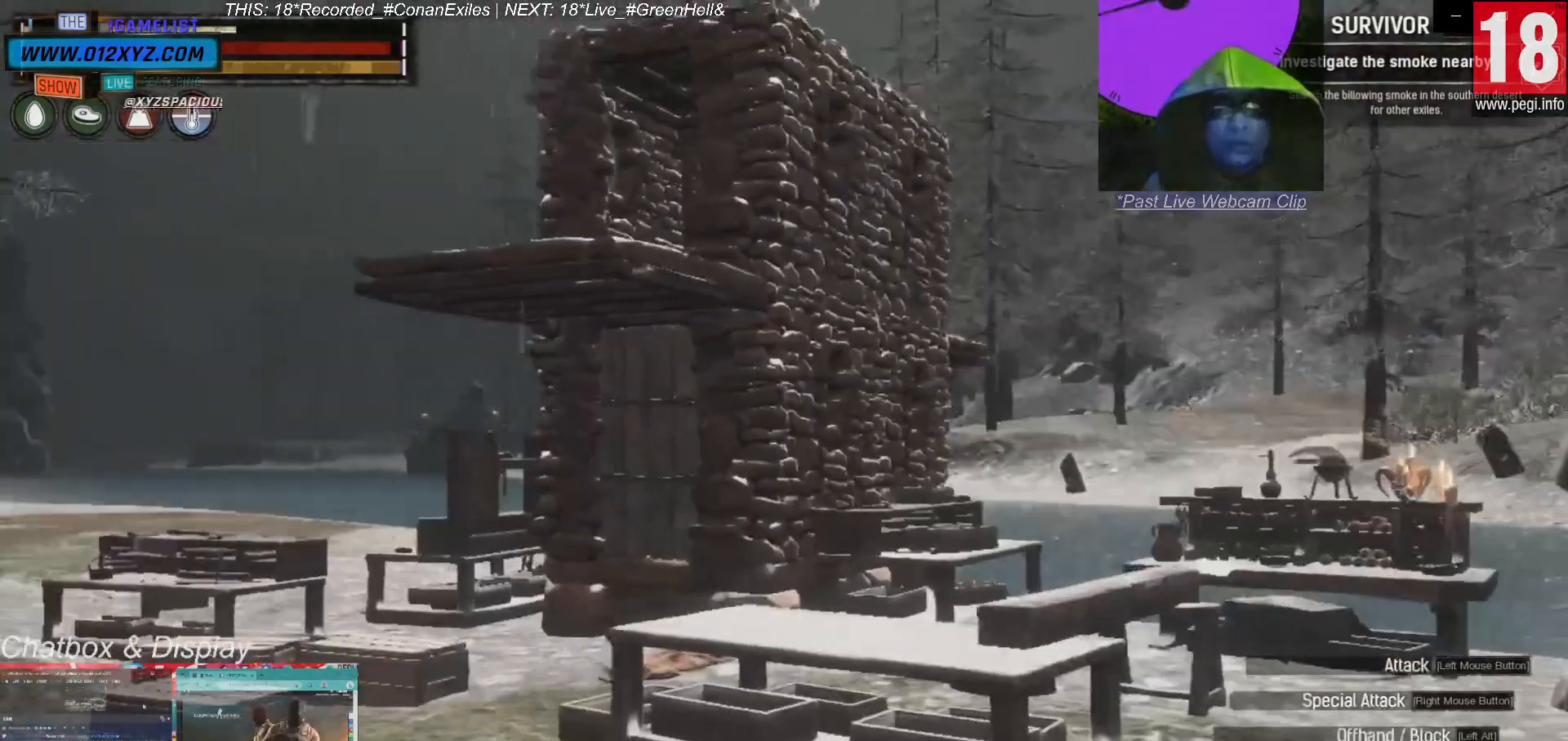
{"keys": [], "mouse": [], "events": [[133, "w", "down"], [300, "a", "up"], [300, "w", "up"]]}
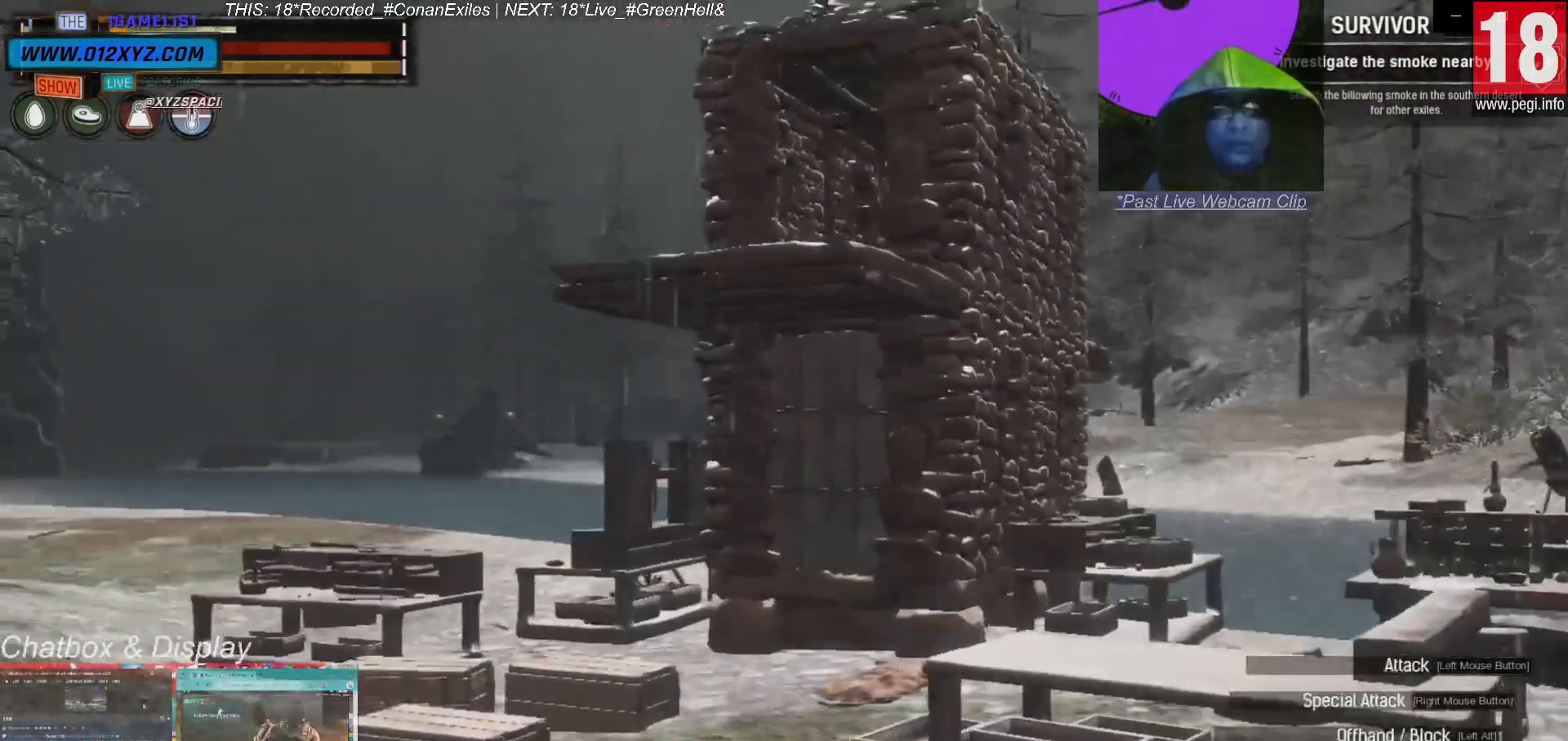
{"keys": [], "mouse": [], "events": []}
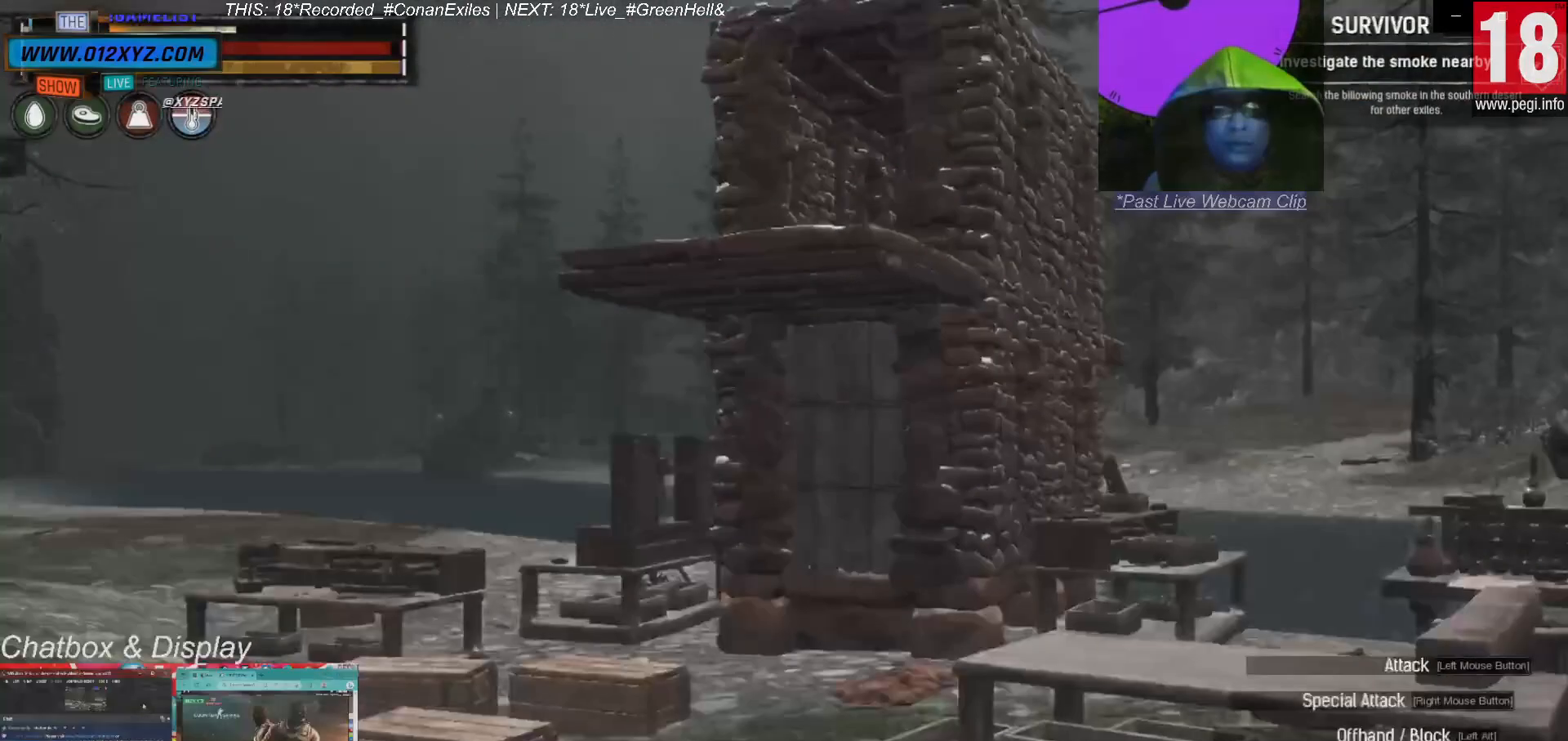
{"keys": [], "mouse": [], "events": []}
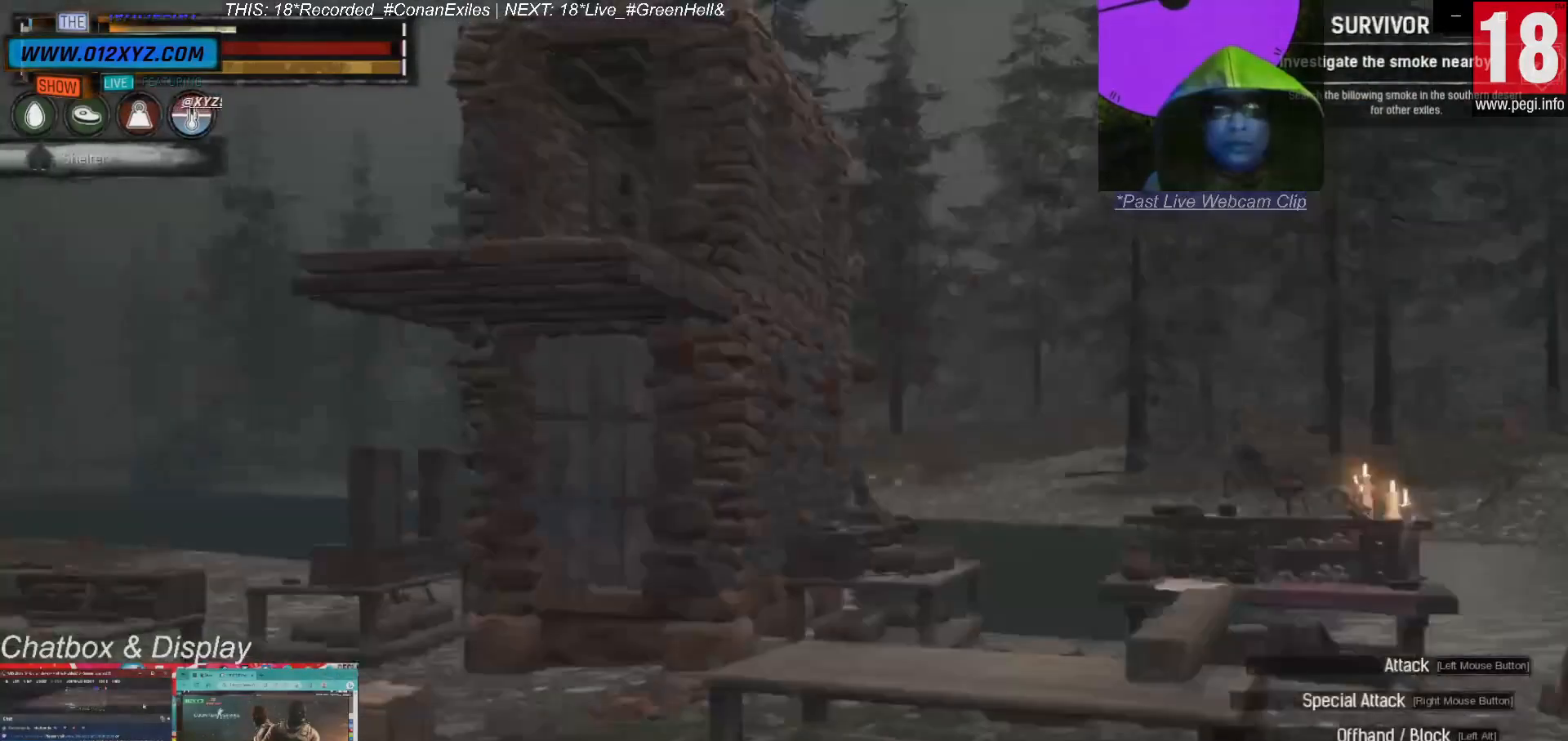
{"keys": [], "mouse": [], "events": []}
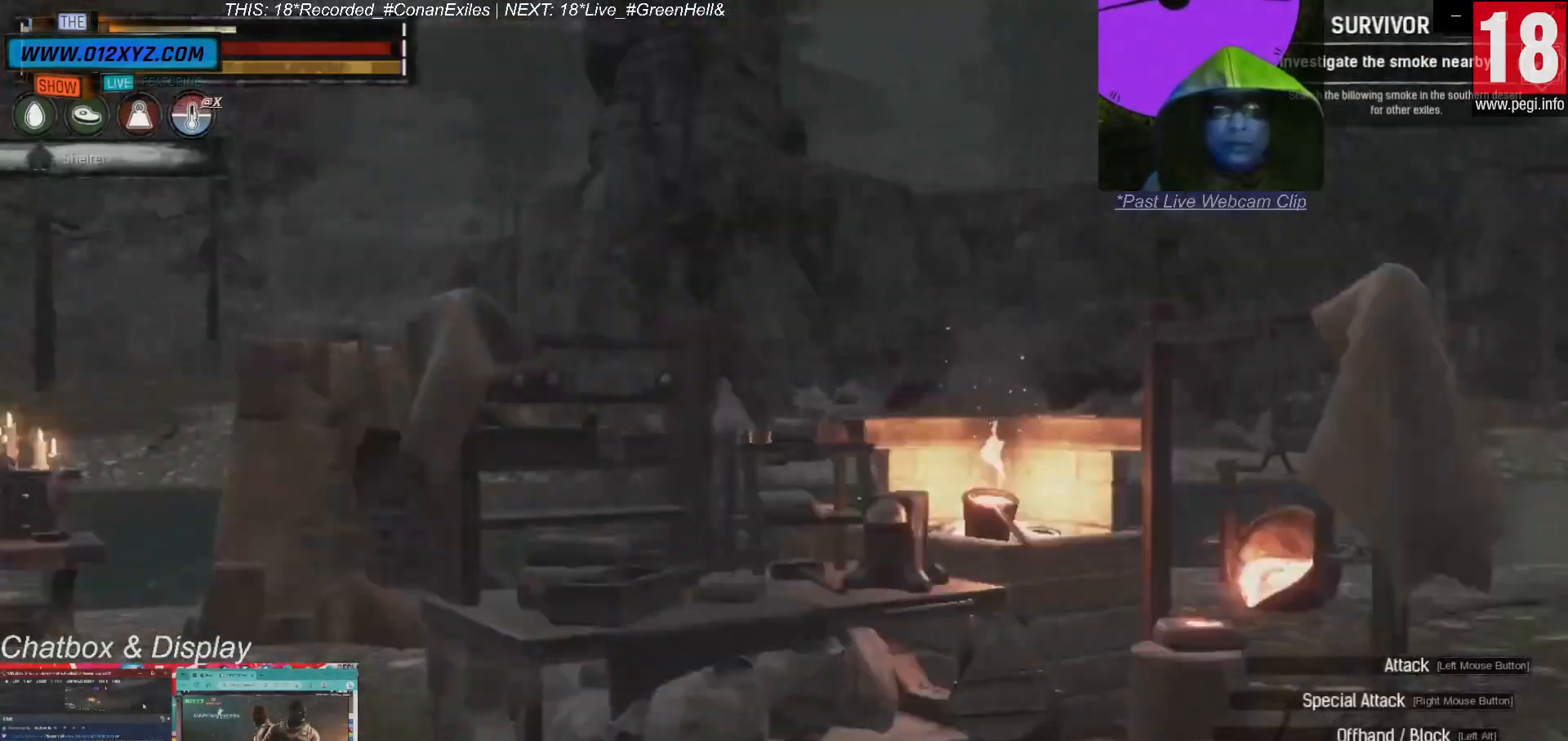
{"keys": [], "mouse": [], "events": []}
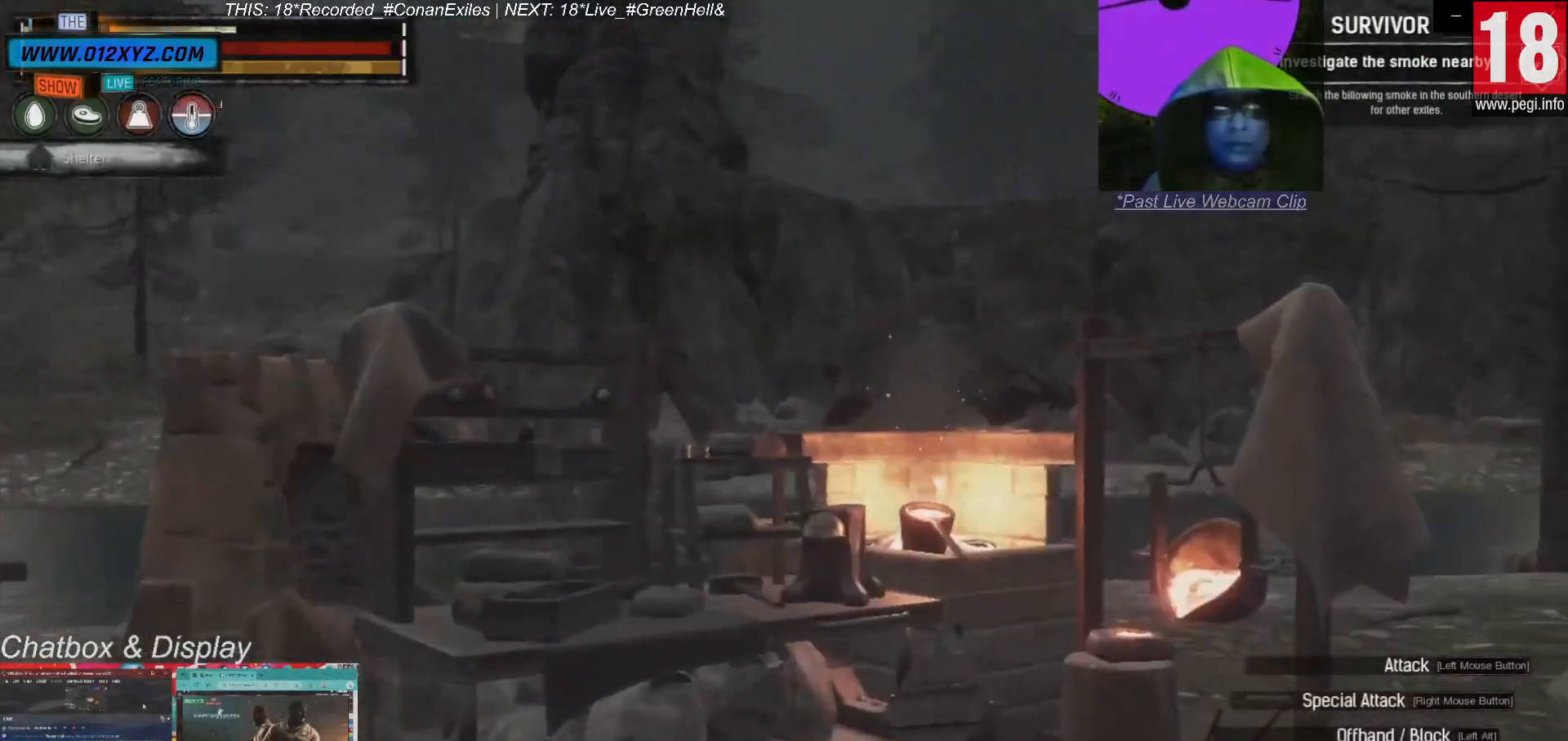
{"keys": ["w"], "mouse": [], "events": [[200, "w", "down"]]}
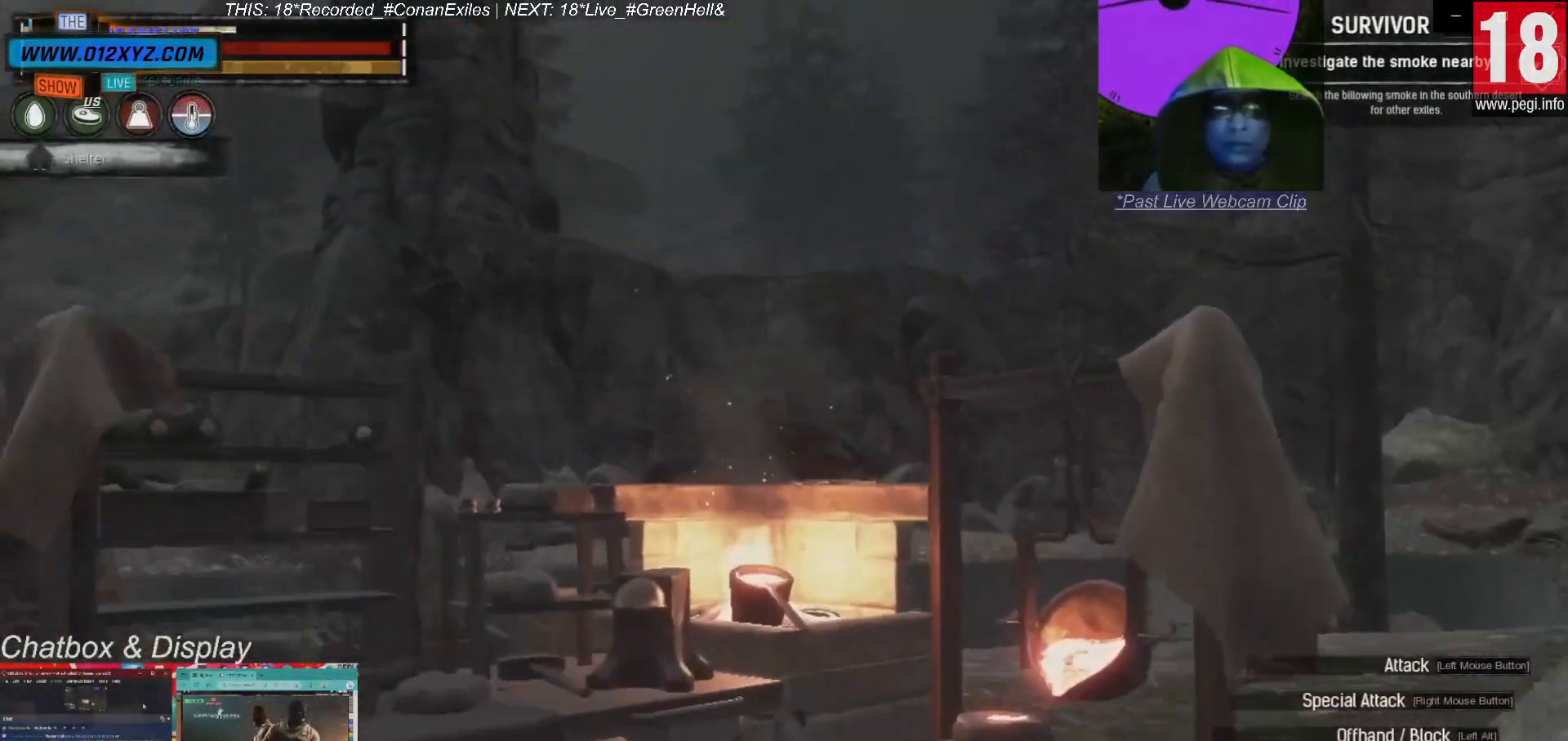
{"keys": [], "mouse": [], "events": [[500, "w", "up"]]}